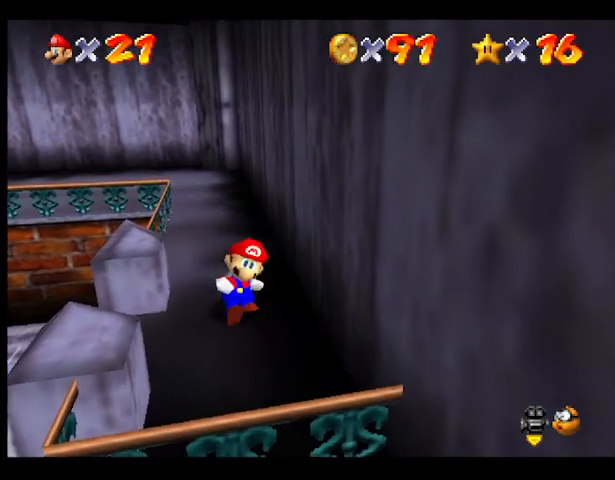
Gameplay with a controller (PlayStation layout); each line is a JSON object with the inputs held at the frame after it. "events" lists button and stick changes between this image and that frame as [ms after this image, input, new state], when the widget could be followed in between. Not read: DPAD_DOWN DPAD_LEFT DPAD_RIGHT DPAD_UP L1 L2 L3 R3 START right_stick.
{"buttons": [], "left_stick": "left", "events": [[433, "left_stick", "left"]]}
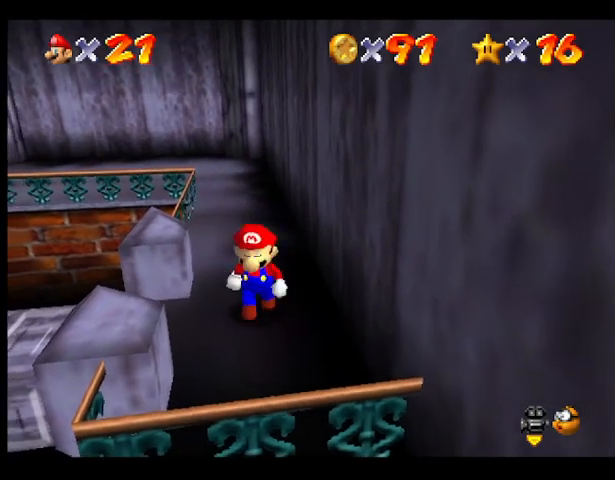
{"buttons": [], "left_stick": "center", "events": [[133, "left_stick", "center"]]}
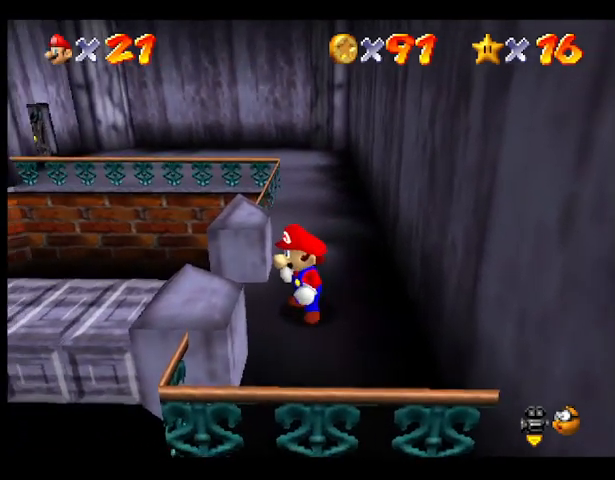
{"buttons": [], "left_stick": "center", "events": []}
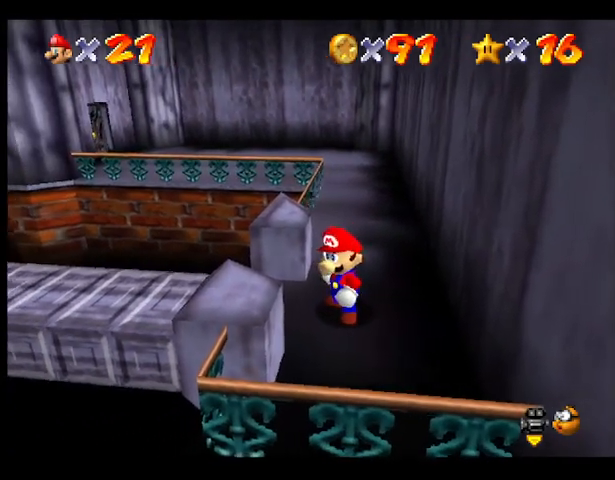
{"buttons": [], "left_stick": "center", "events": []}
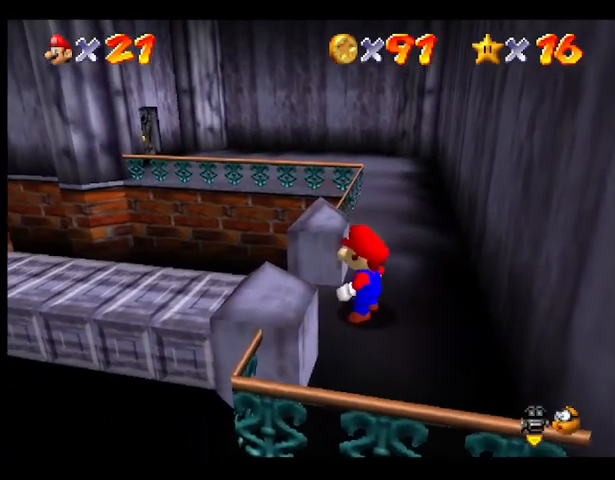
{"buttons": [], "left_stick": "left", "events": [[100, "left_stick", "left"]]}
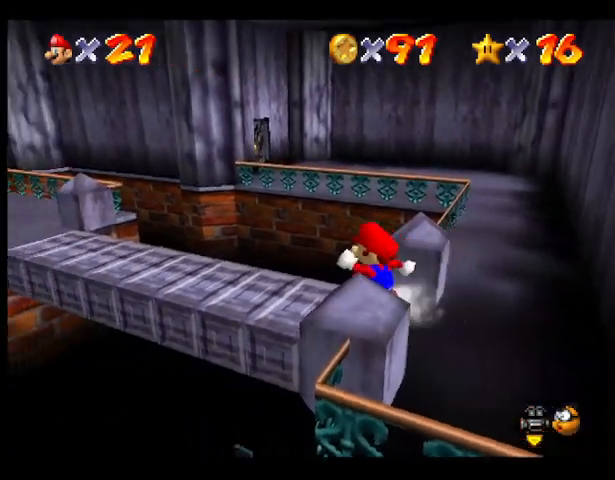
{"buttons": [], "left_stick": "up-left", "events": [[267, "left_stick", "up-left"]]}
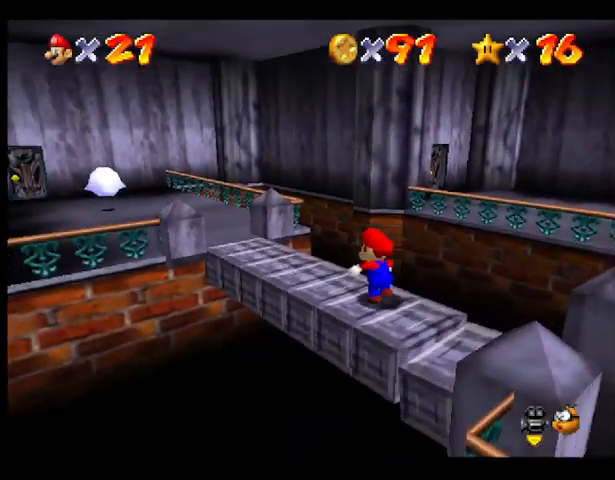
{"buttons": [], "left_stick": "up-left", "events": []}
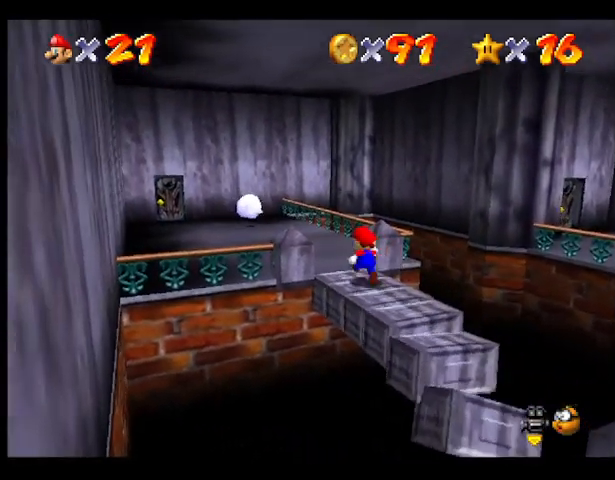
{"buttons": [], "left_stick": "up-left", "events": []}
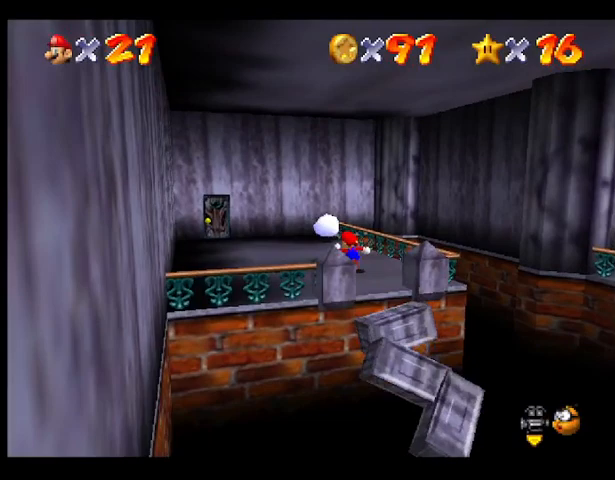
{"buttons": [], "left_stick": "center", "events": [[267, "left_stick", "left"], [367, "left_stick", "center"]]}
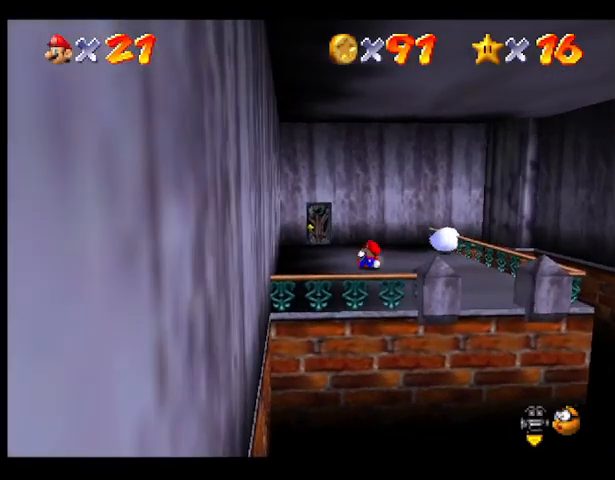
{"buttons": [], "left_stick": "up-right", "events": [[500, "left_stick", "up-right"]]}
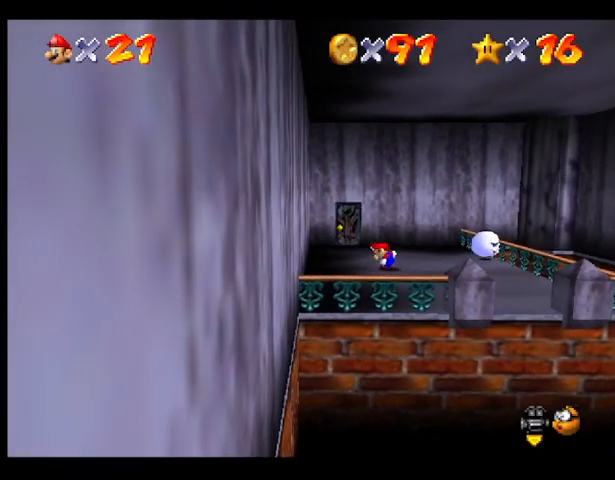
{"buttons": [], "left_stick": "up", "events": [[300, "left_stick", "up"]]}
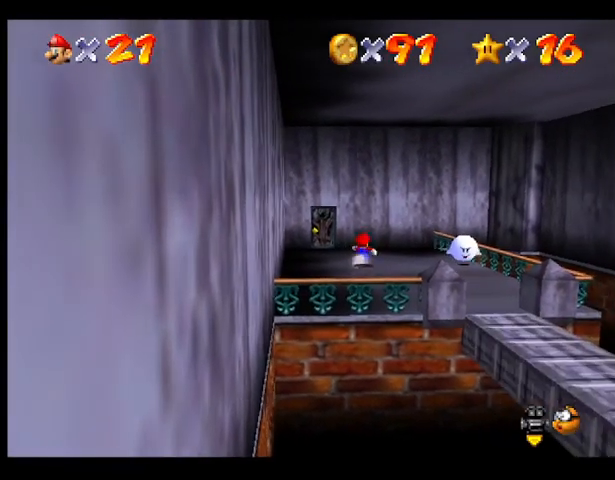
{"buttons": [], "left_stick": "up-right", "events": [[333, "left_stick", "up-right"]]}
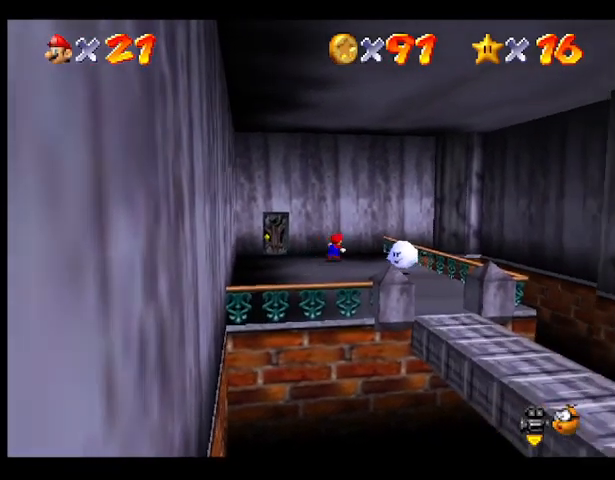
{"buttons": [], "left_stick": "center", "events": [[167, "left_stick", "right"], [400, "left_stick", "center"]]}
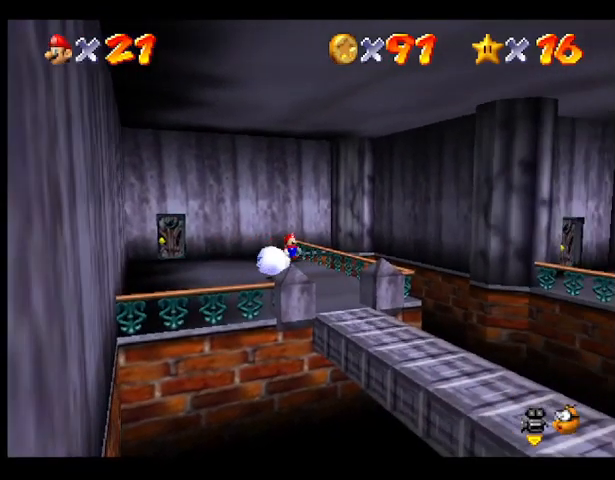
{"buttons": [], "left_stick": "center", "events": [[167, "left_stick", "down"], [467, "left_stick", "center"]]}
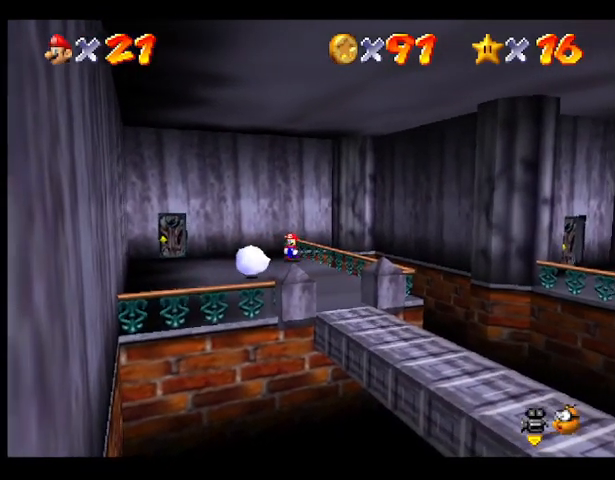
{"buttons": [], "left_stick": "center", "events": [[100, "left_stick", "down-left"], [267, "CROSS", "down"], [367, "SQUARE", "down"], [400, "CROSS", "up"], [433, "SQUARE", "up"], [467, "left_stick", "center"]]}
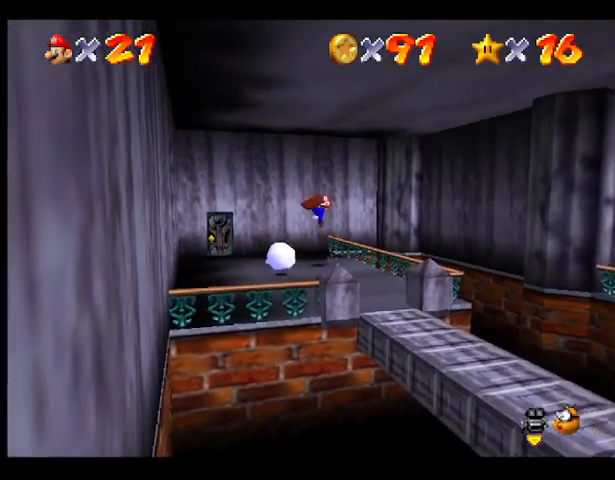
{"buttons": [], "left_stick": "center", "events": []}
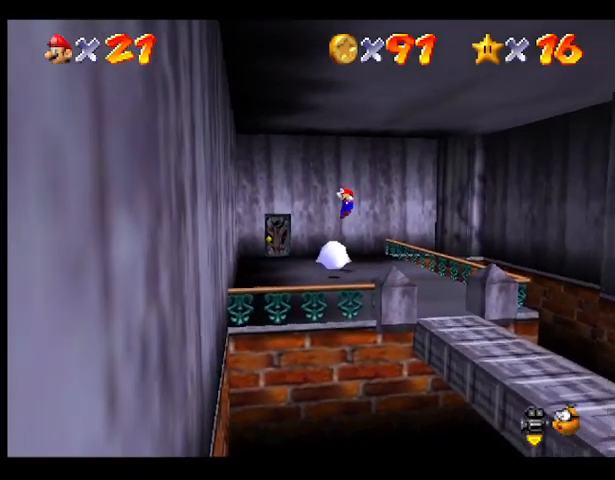
{"buttons": [], "left_stick": "center", "events": []}
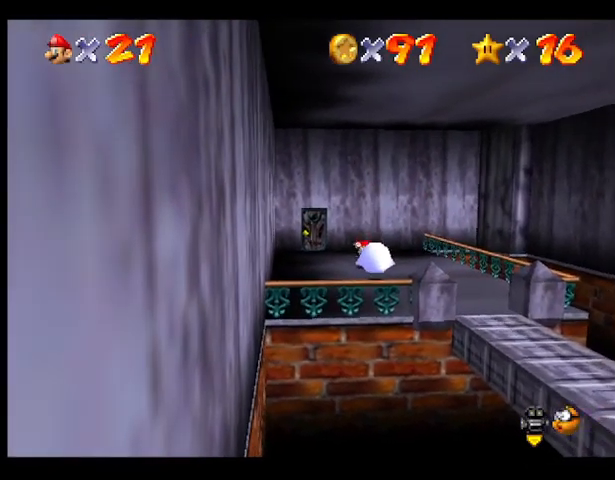
{"buttons": [], "left_stick": "up-right", "events": [[167, "left_stick", "up-right"]]}
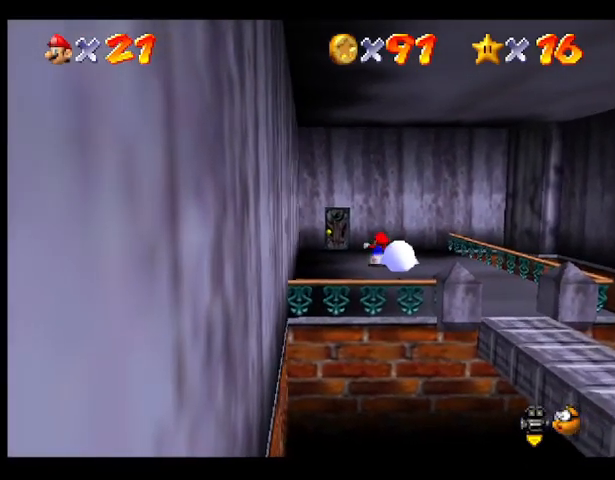
{"buttons": [], "left_stick": "center", "events": [[233, "left_stick", "right"], [500, "left_stick", "center"]]}
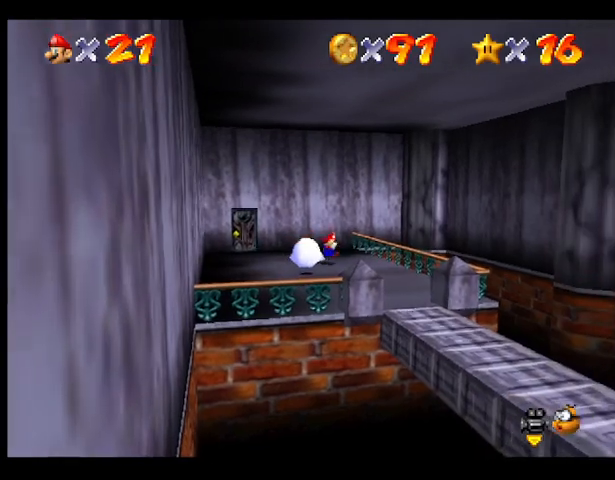
{"buttons": [], "left_stick": "center", "events": []}
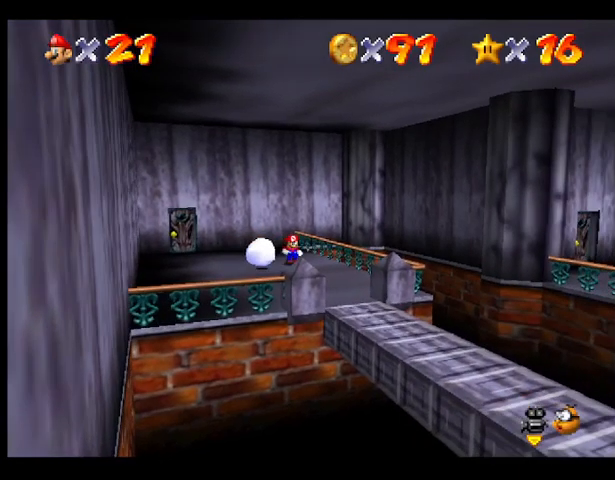
{"buttons": [], "left_stick": "center", "events": [[100, "CROSS", "down"], [233, "CROSS", "up"]]}
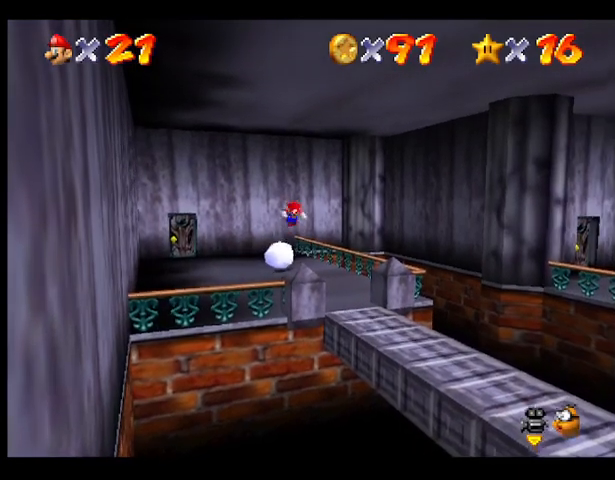
{"buttons": [], "left_stick": "center", "events": []}
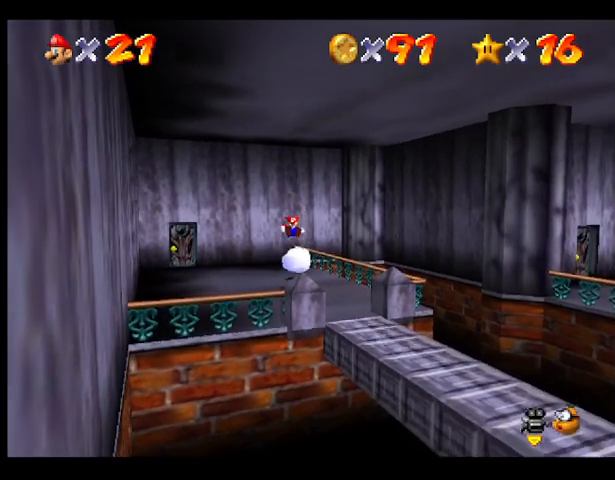
{"buttons": [], "left_stick": "center", "events": []}
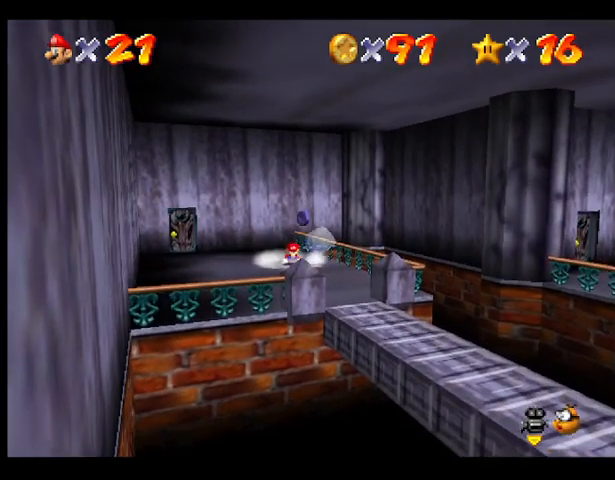
{"buttons": [], "left_stick": "center", "events": [[167, "left_stick", "up-right"], [400, "left_stick", "center"]]}
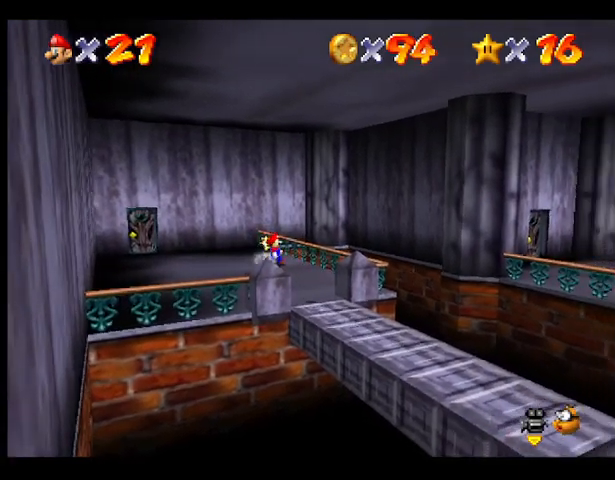
{"buttons": [], "left_stick": "left", "events": [[33, "left_stick", "down"], [167, "left_stick", "down-left"], [333, "left_stick", "left"]]}
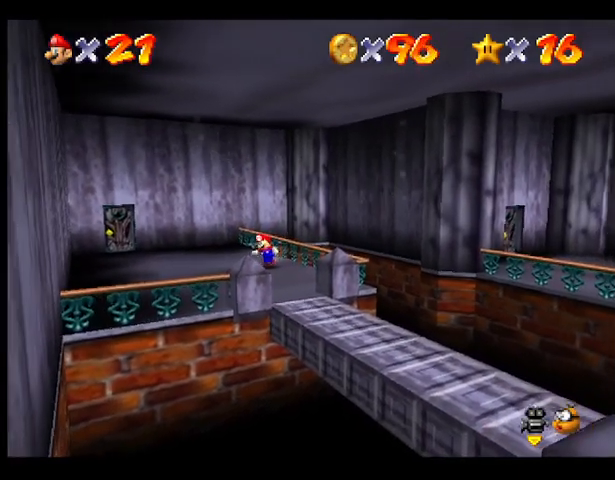
{"buttons": [], "left_stick": "up-left", "events": [[33, "left_stick", "up-left"]]}
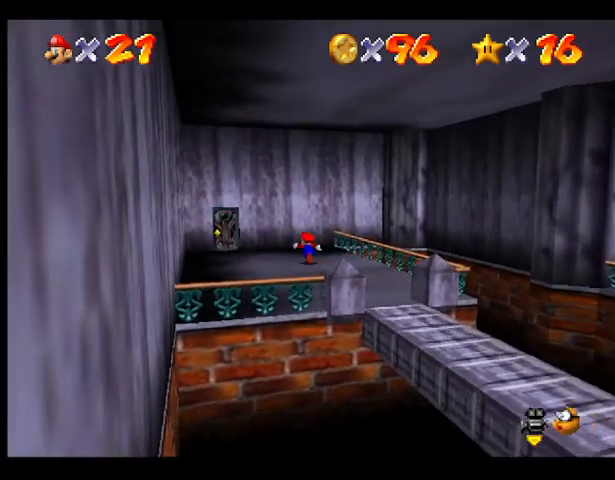
{"buttons": [], "left_stick": "up-left", "events": [[100, "left_stick", "left"], [233, "left_stick", "up-left"]]}
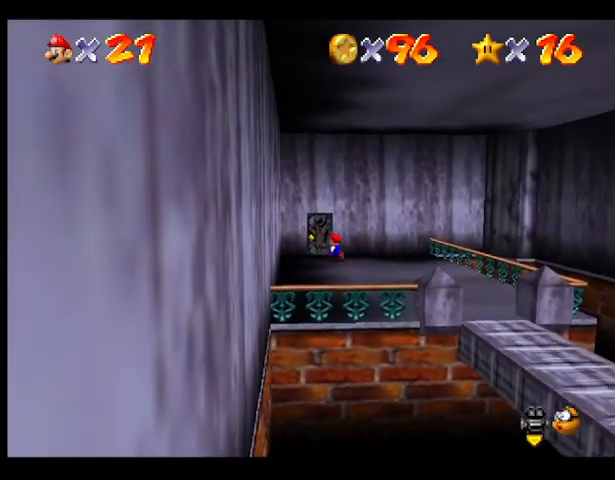
{"buttons": [], "left_stick": "up", "events": [[67, "left_stick", "up"]]}
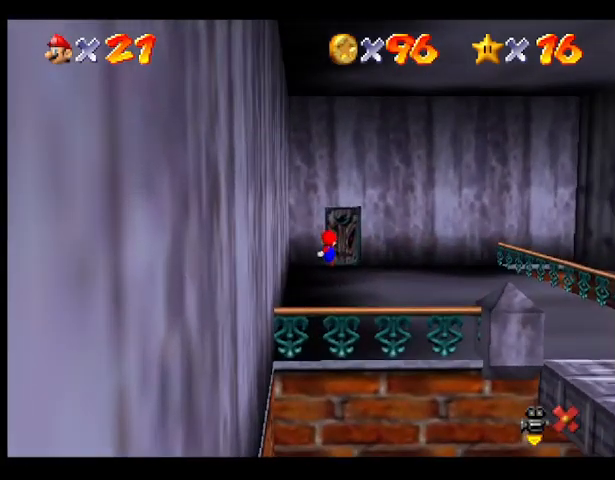
{"buttons": [], "left_stick": "center", "events": [[67, "left_stick", "center"]]}
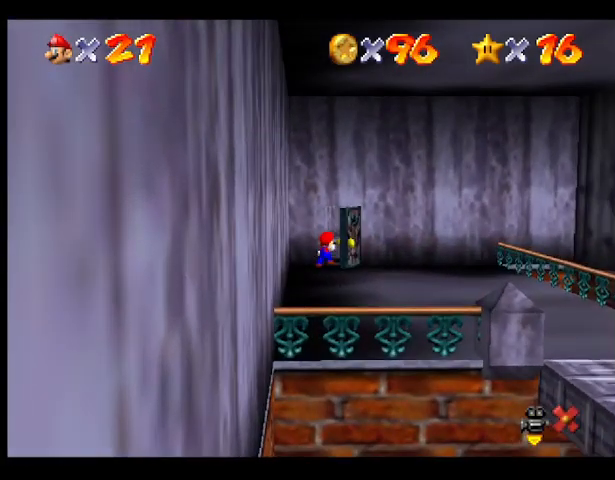
{"buttons": [], "left_stick": "center", "events": []}